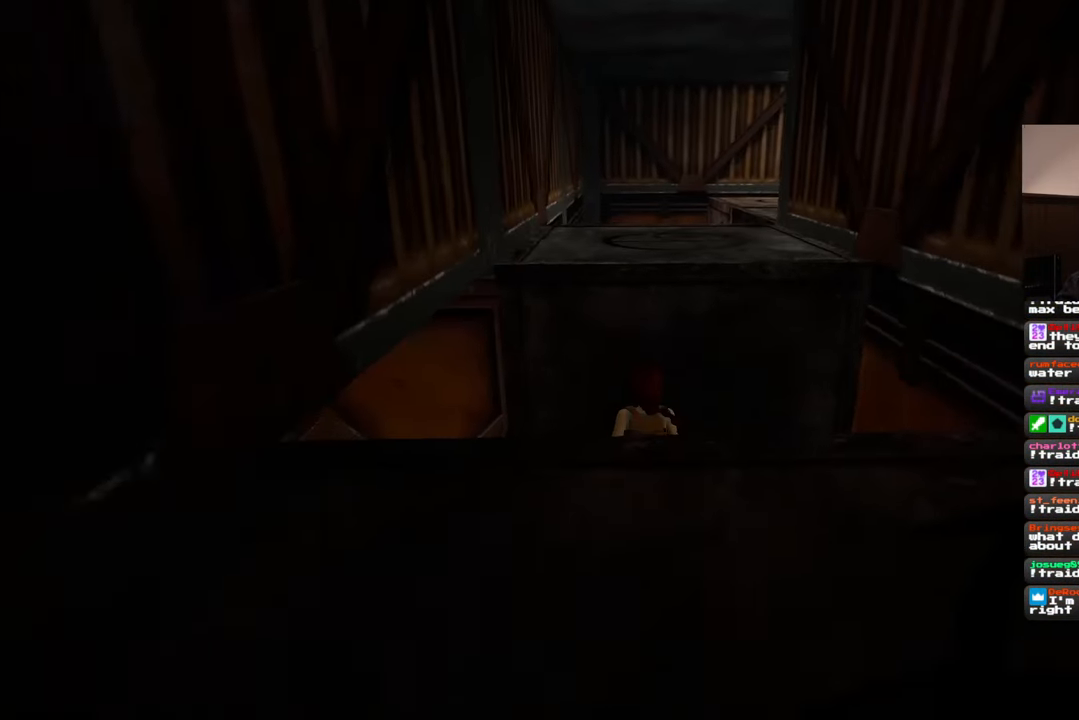
Gameplay with a controller (PlayStation layout); each line is a JSON object with the inputs held at the frame after it. "events" lists button and stick changes between this image and that frame as [ms after this image, input, new state], when the widget could be followed in between. Not read: L2 L3 R2 R3.
{"buttons": [], "left_stick": "up", "right_stick": "center", "events": []}
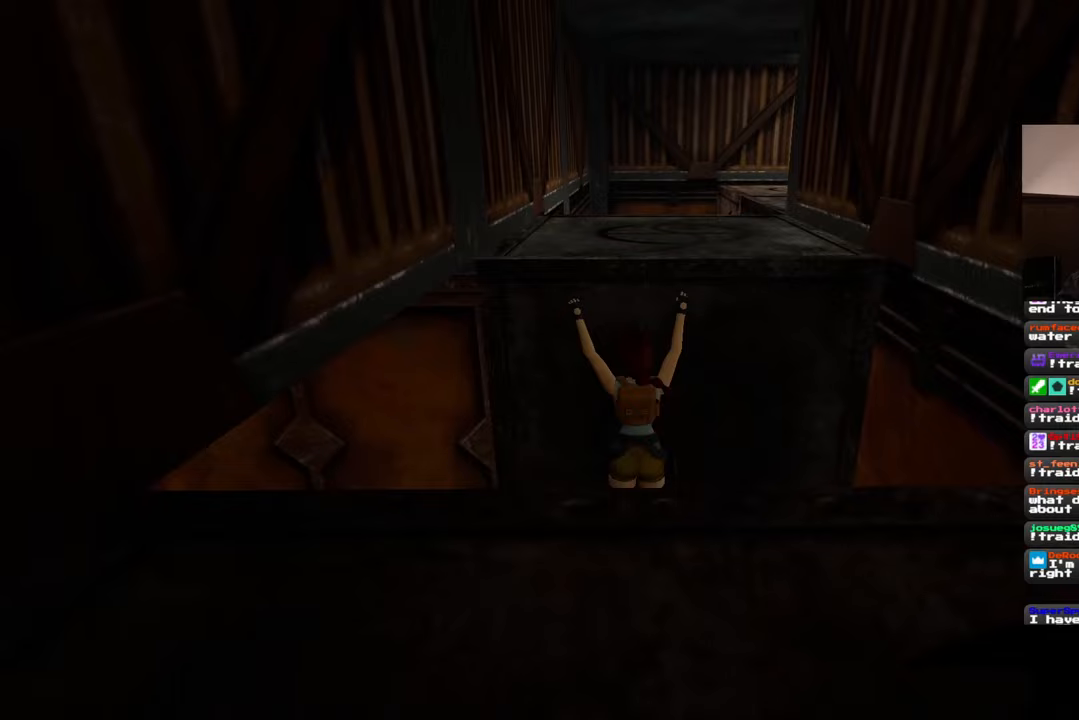
{"buttons": [], "left_stick": "center", "right_stick": "right", "events": [[467, "left_stick", "center"], [500, "right_stick", "right"]]}
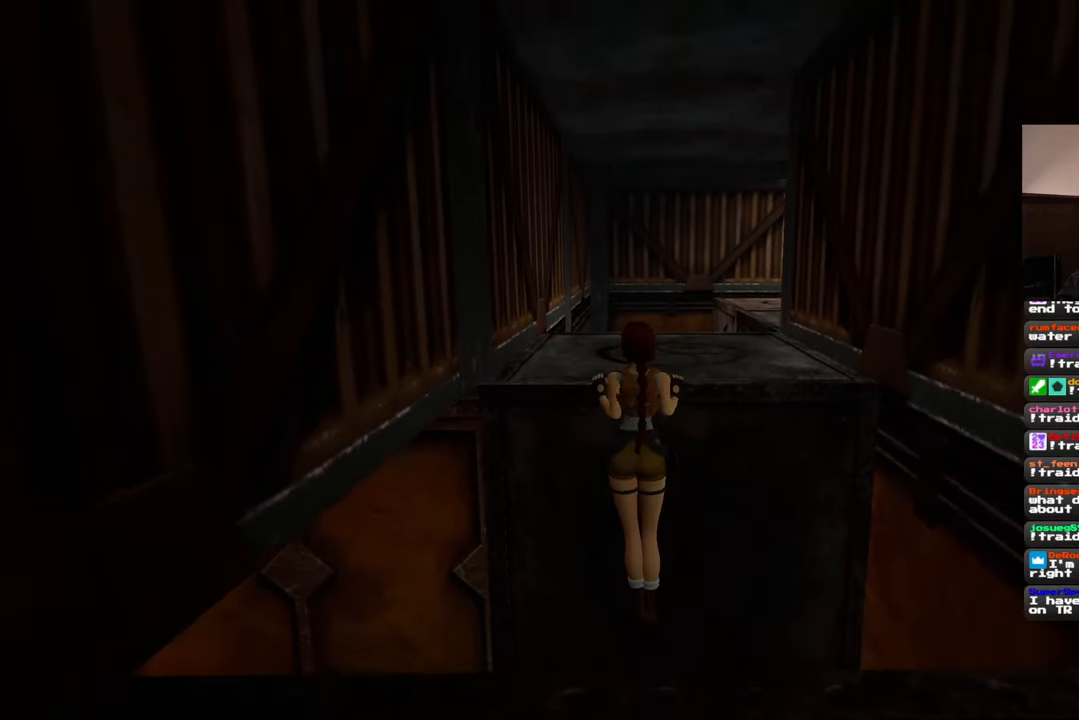
{"buttons": [], "left_stick": "center", "right_stick": "center", "events": [[267, "right_stick", "center"]]}
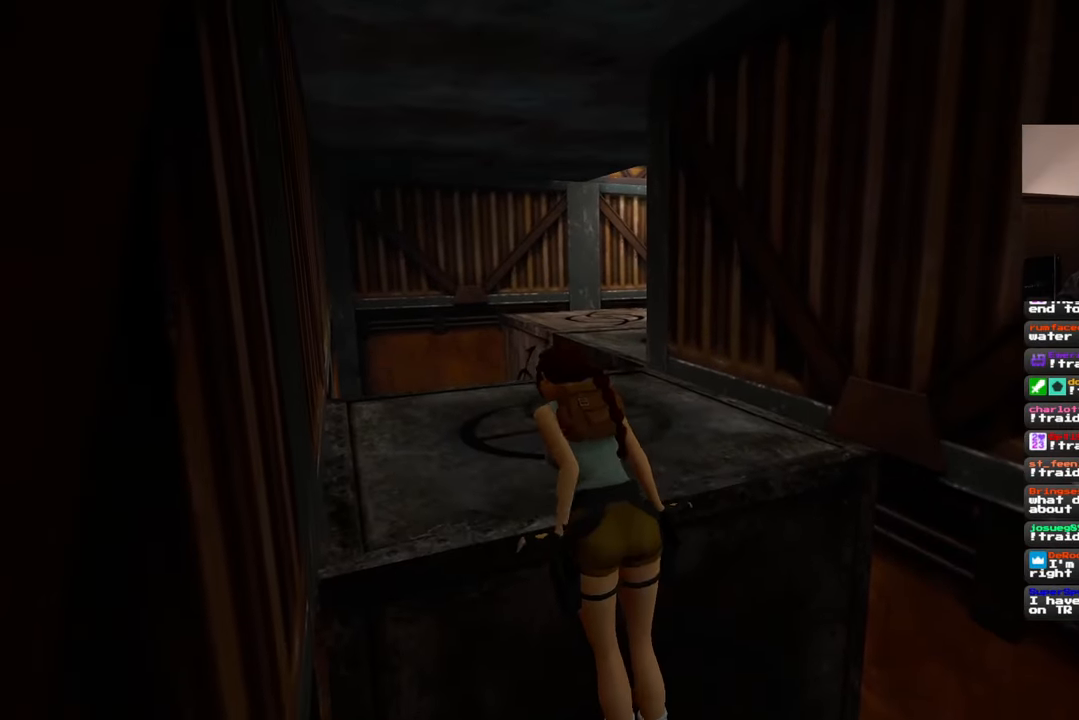
{"buttons": [], "left_stick": "center", "right_stick": "center", "events": []}
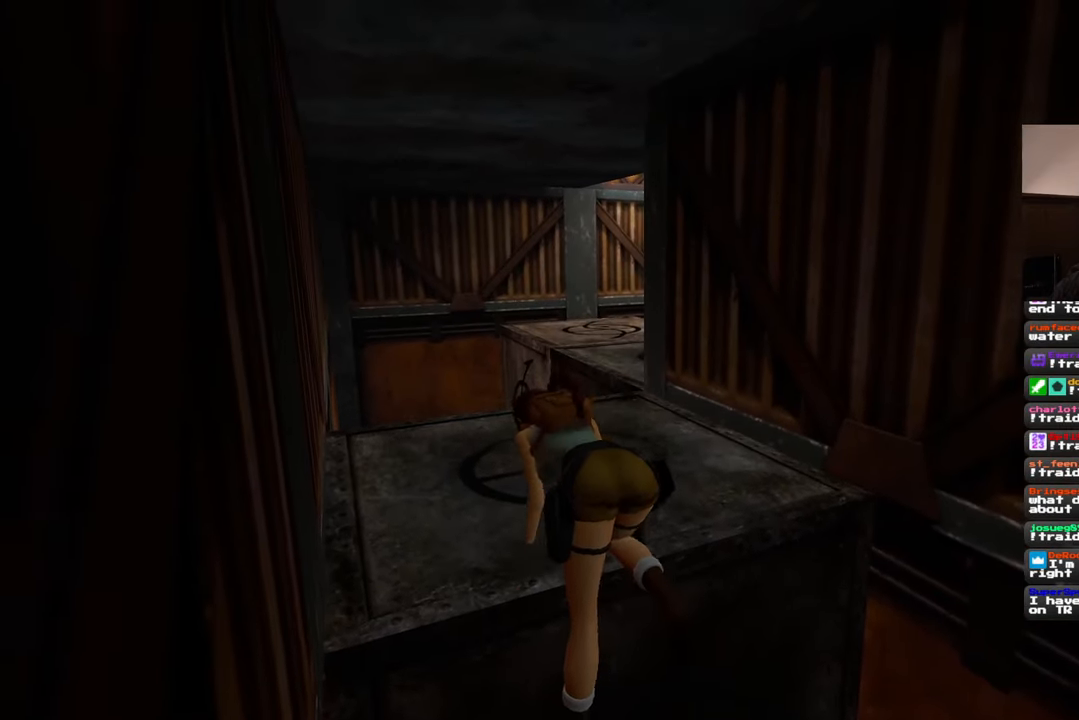
{"buttons": [], "left_stick": "center", "right_stick": "center", "events": []}
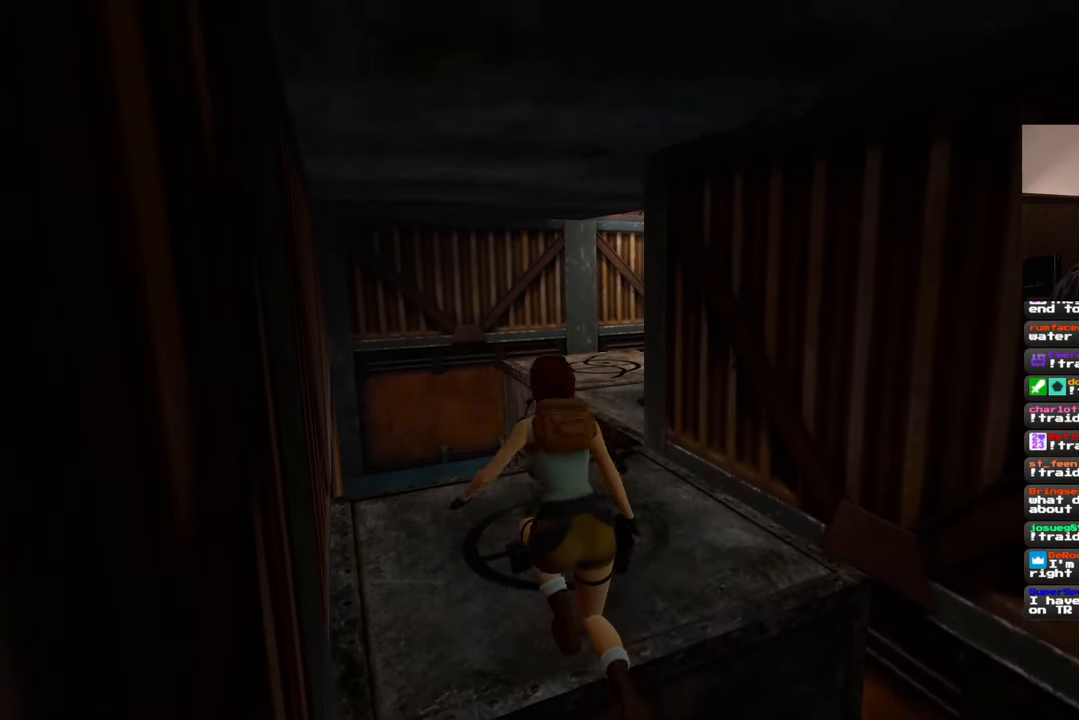
{"buttons": [], "left_stick": "up", "right_stick": "center", "events": [[267, "left_stick", "up"]]}
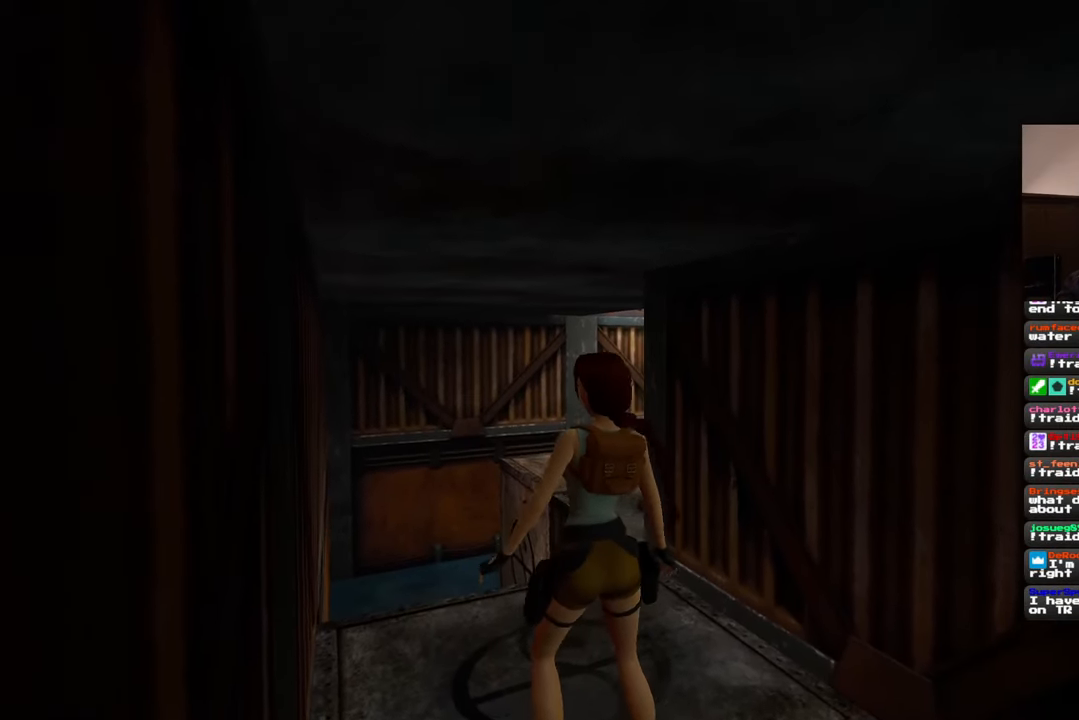
{"buttons": [], "left_stick": "up", "right_stick": "center", "events": []}
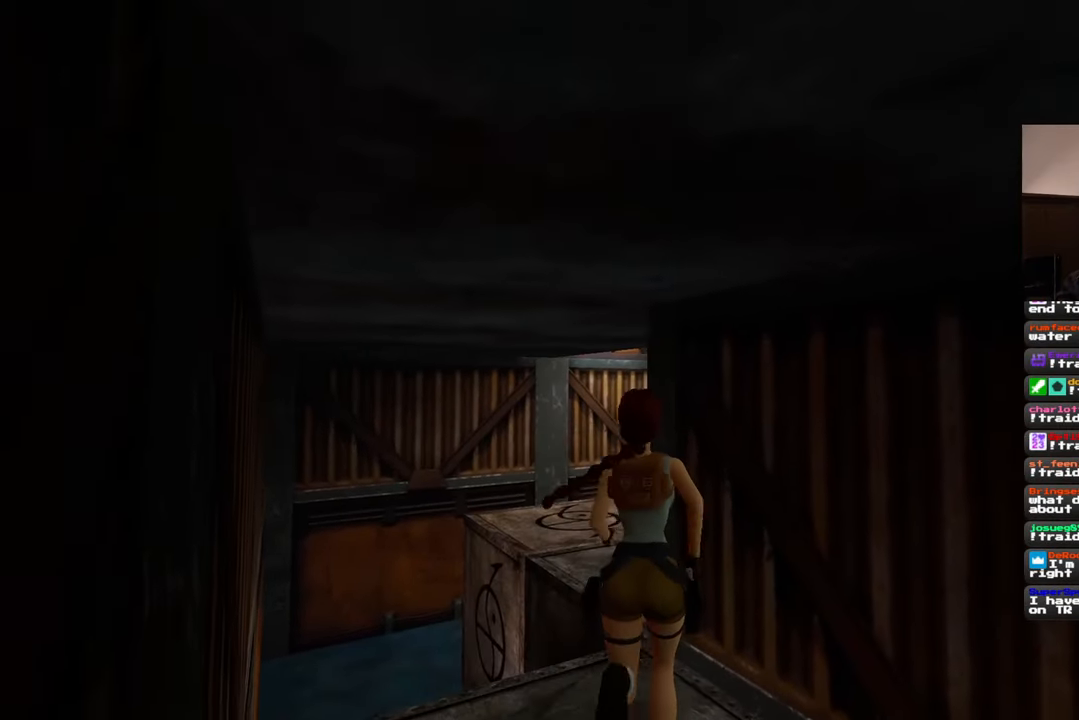
{"buttons": [], "left_stick": "up", "right_stick": "center", "events": [[33, "right_stick", "down-right"], [150, "right_stick", "center"]]}
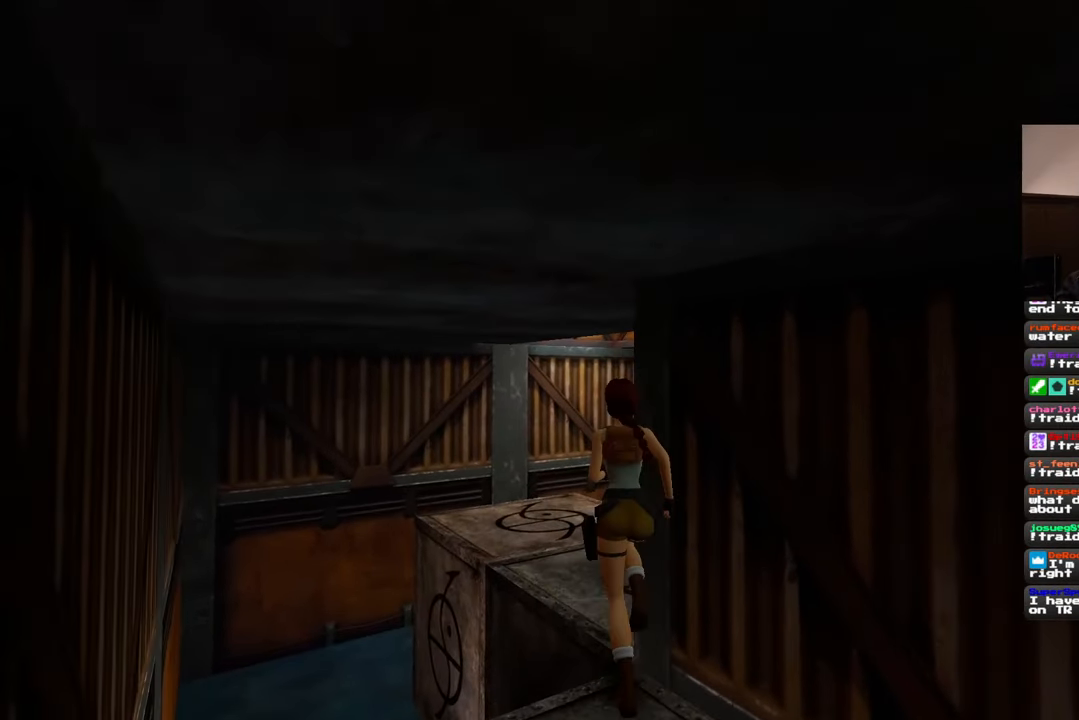
{"buttons": [], "left_stick": "up", "right_stick": "down-right", "events": [[133, "right_stick", "down-right"]]}
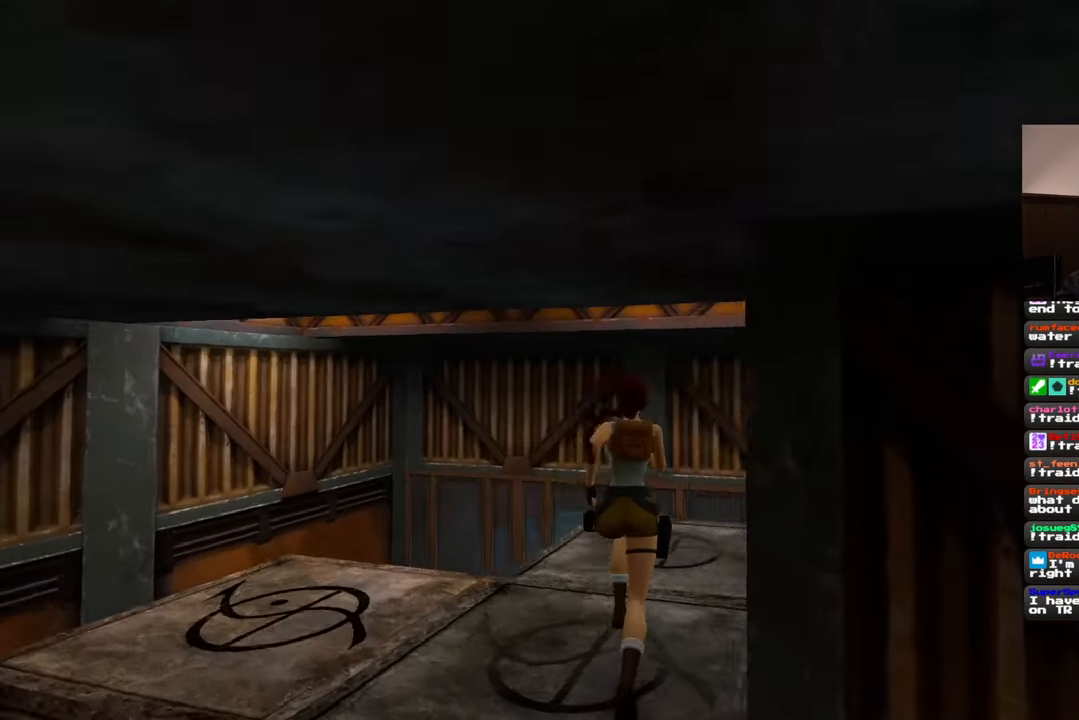
{"buttons": [], "left_stick": "up", "right_stick": "down-right", "events": [[267, "right_stick", "center"], [467, "right_stick", "down-right"]]}
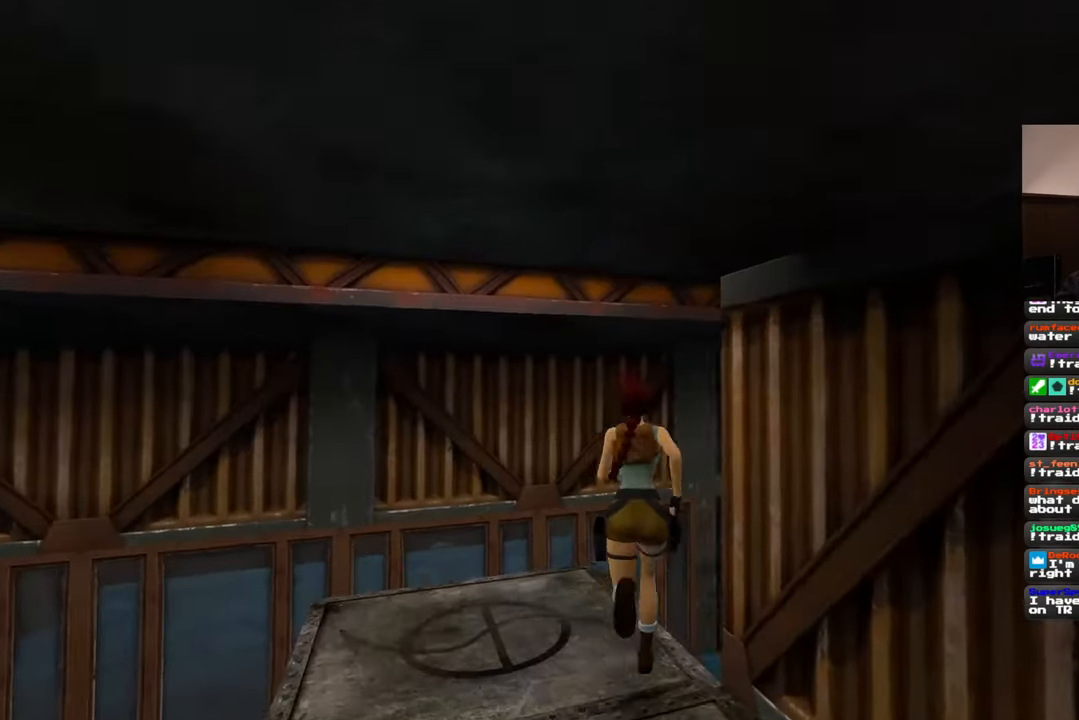
{"buttons": [], "left_stick": "up", "right_stick": "center", "events": [[250, "right_stick", "center"]]}
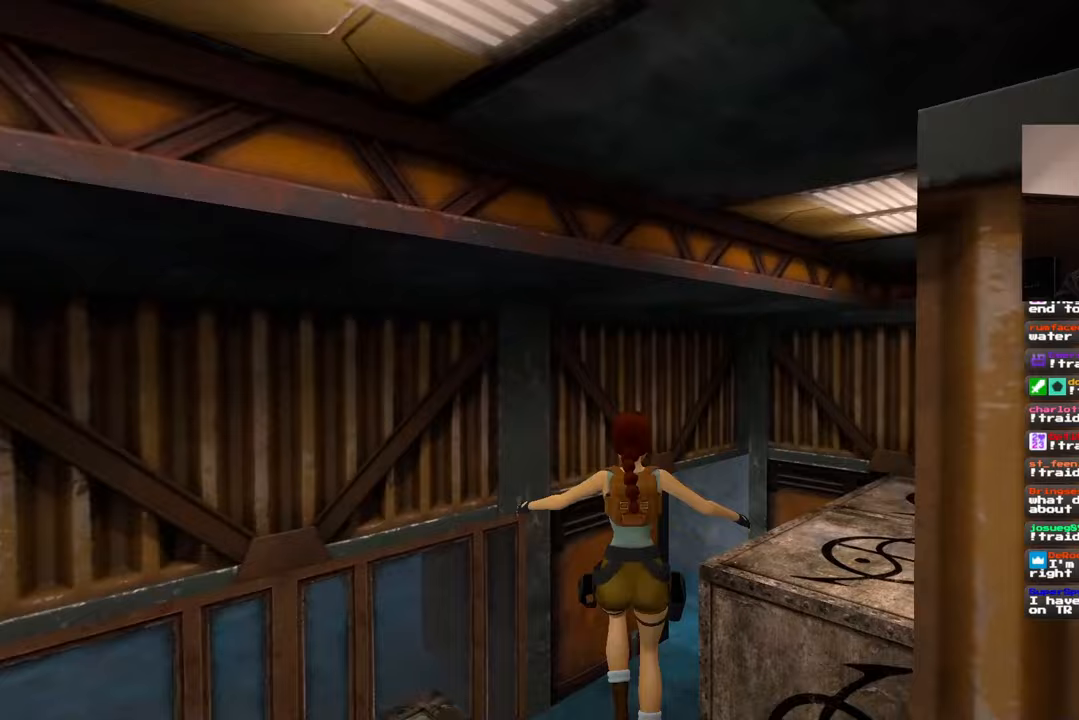
{"buttons": [], "left_stick": "up", "right_stick": "down-right", "events": [[433, "right_stick", "down-right"]]}
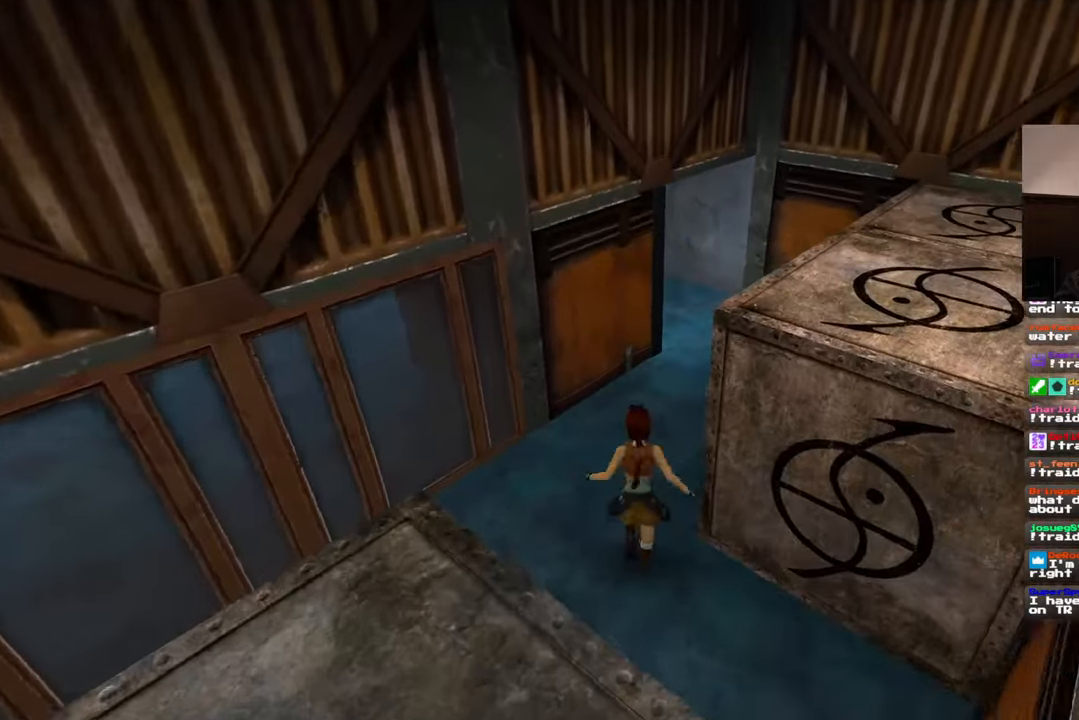
{"buttons": [], "left_stick": "up-right", "right_stick": "left", "events": [[17, "right_stick", "center"], [333, "right_stick", "left"], [367, "left_stick", "up-right"]]}
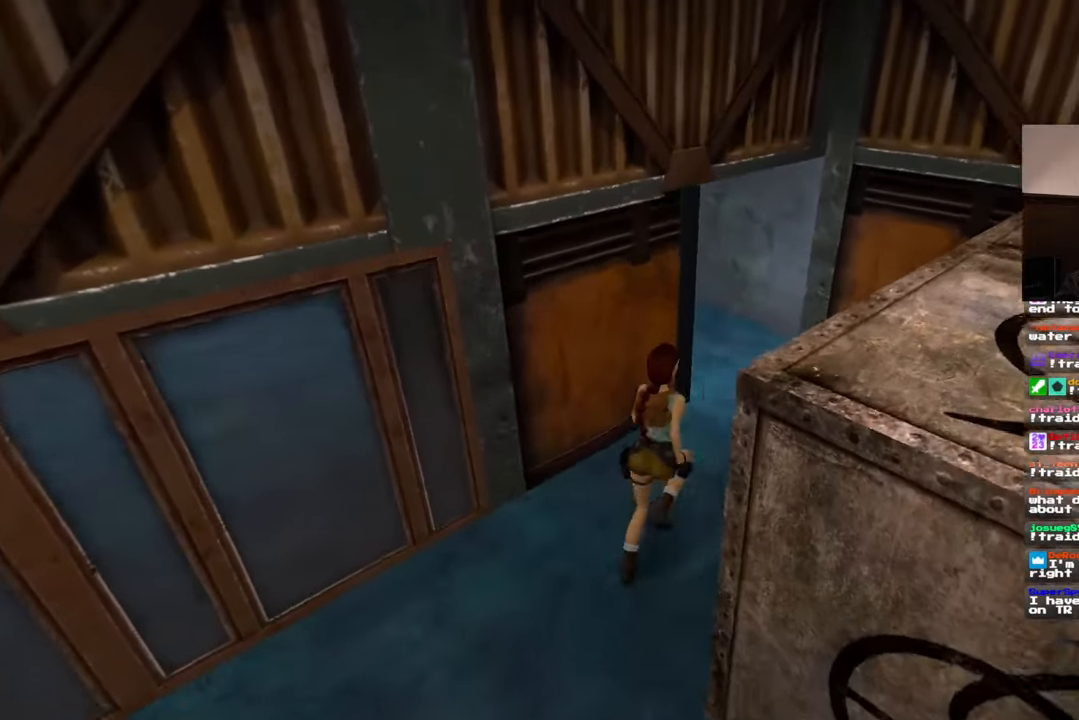
{"buttons": [], "left_stick": "right", "right_stick": "left", "events": [[50, "left_stick", "right"]]}
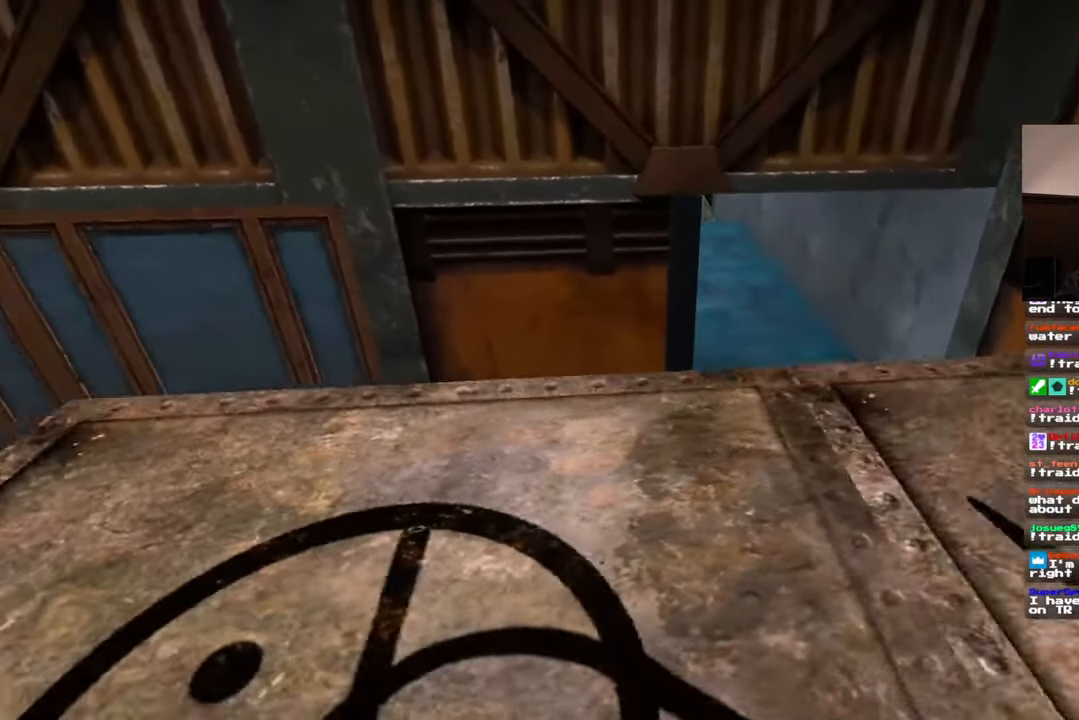
{"buttons": [], "left_stick": "up-right", "right_stick": "left", "events": [[17, "left_stick", "up-right"]]}
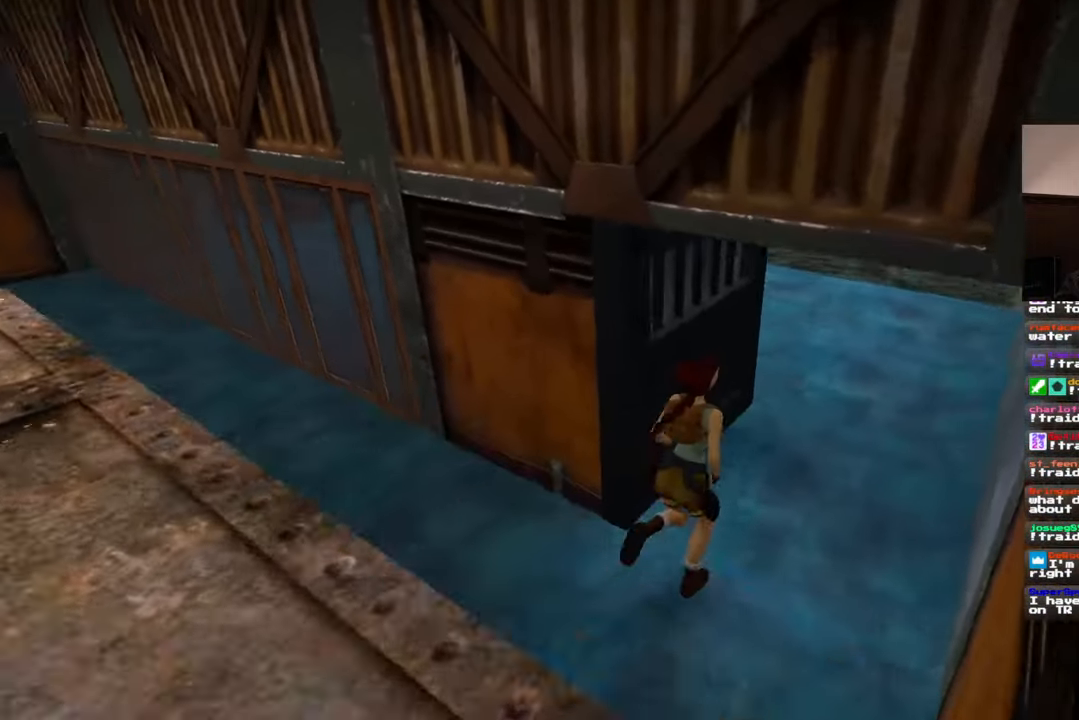
{"buttons": [], "left_stick": "up-right", "right_stick": "left", "events": []}
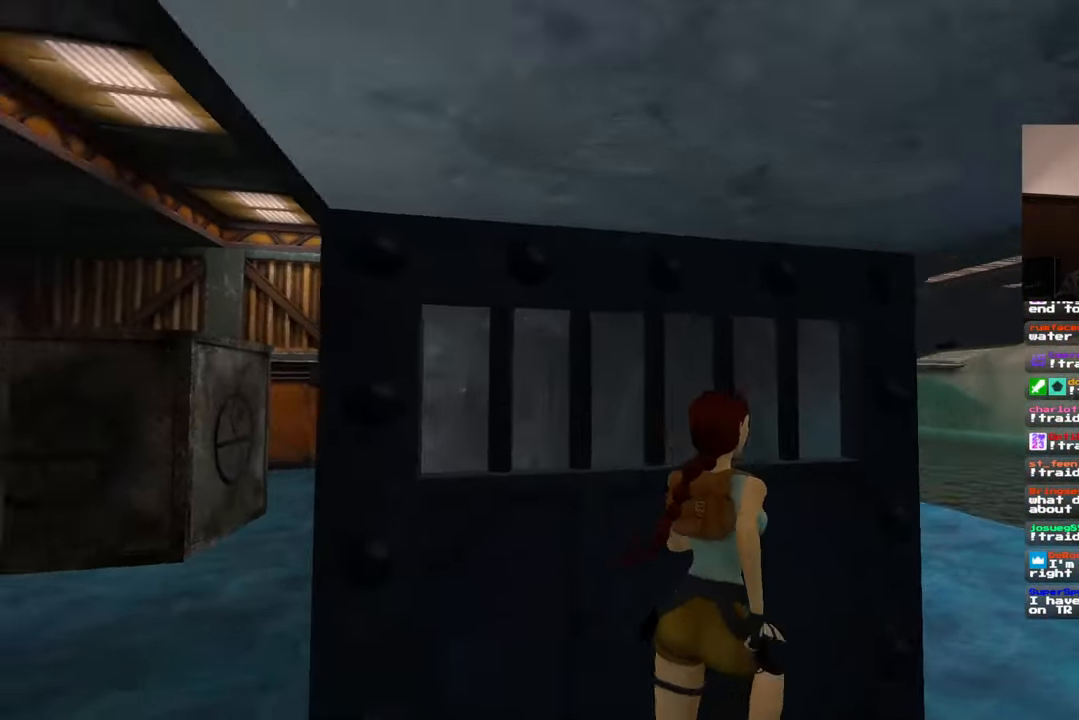
{"buttons": [], "left_stick": "center", "right_stick": "center", "events": [[133, "left_stick", "up"], [283, "left_stick", "center"], [300, "right_stick", "center"]]}
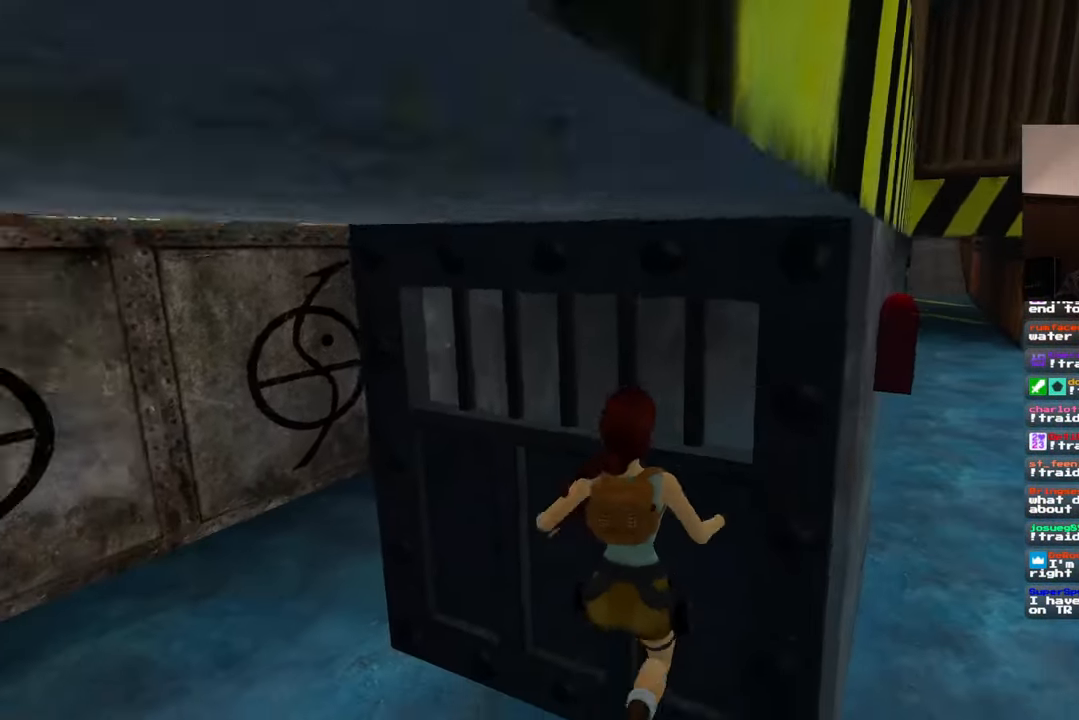
{"buttons": [], "left_stick": "center", "right_stick": "center", "events": []}
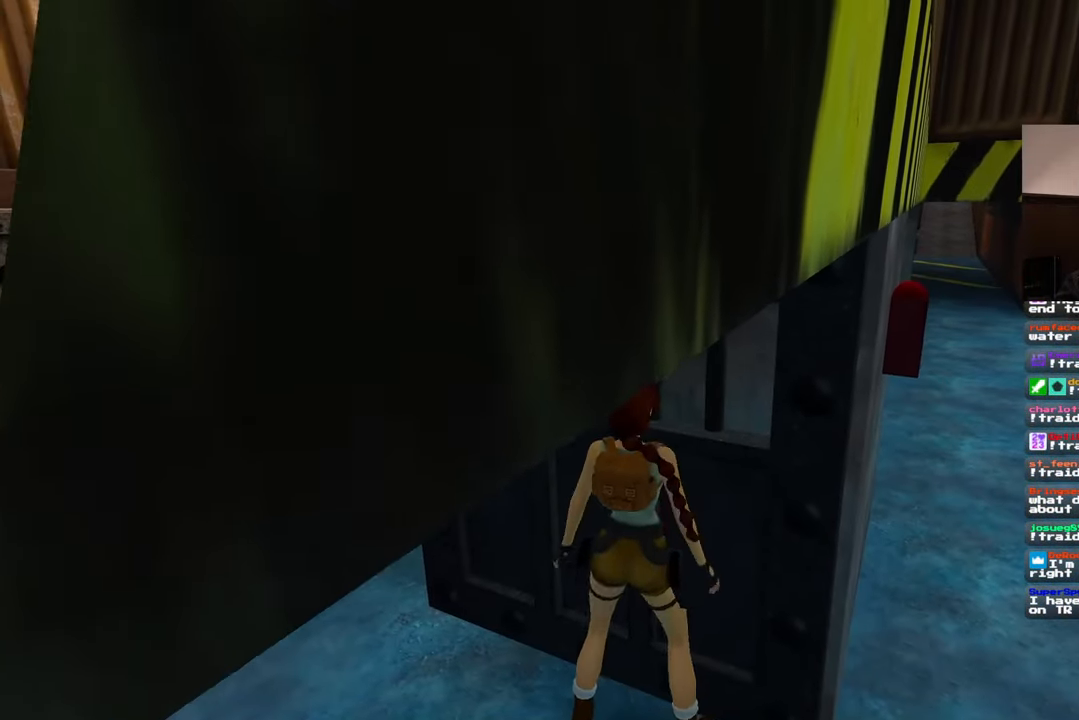
{"buttons": [], "left_stick": "right", "right_stick": "center", "events": [[150, "left_stick", "right"]]}
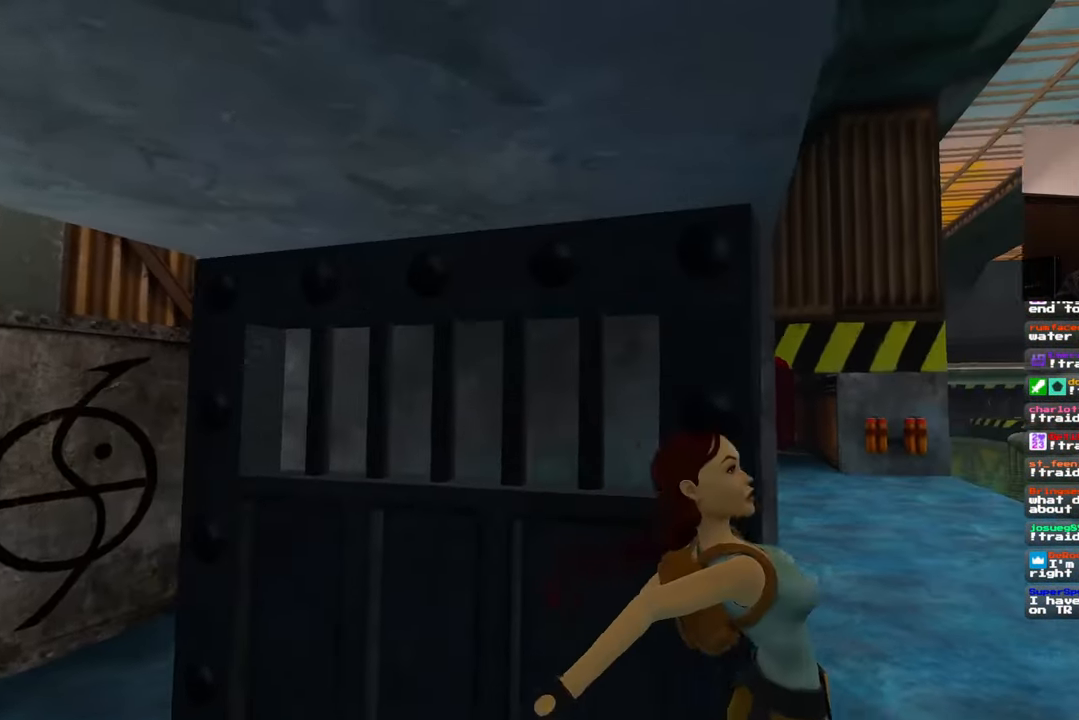
{"buttons": [], "left_stick": "up-right", "right_stick": "center", "events": [[133, "left_stick", "up-right"], [200, "right_stick", "down-left"], [350, "right_stick", "center"]]}
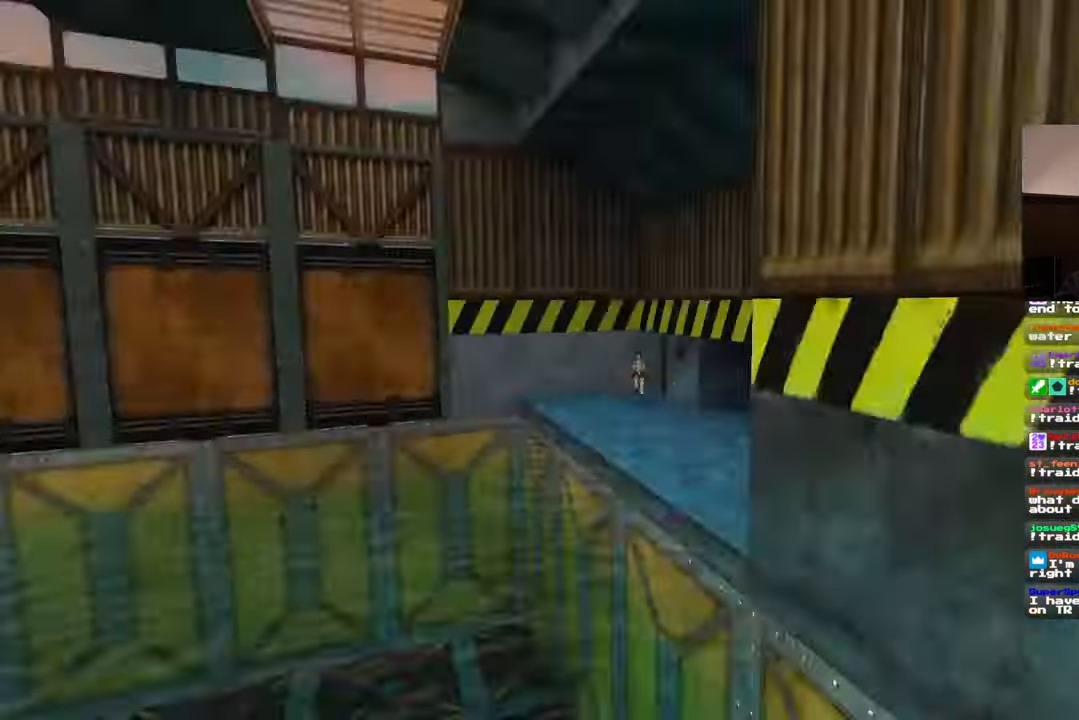
{"buttons": [], "left_stick": "up", "right_stick": "left"}
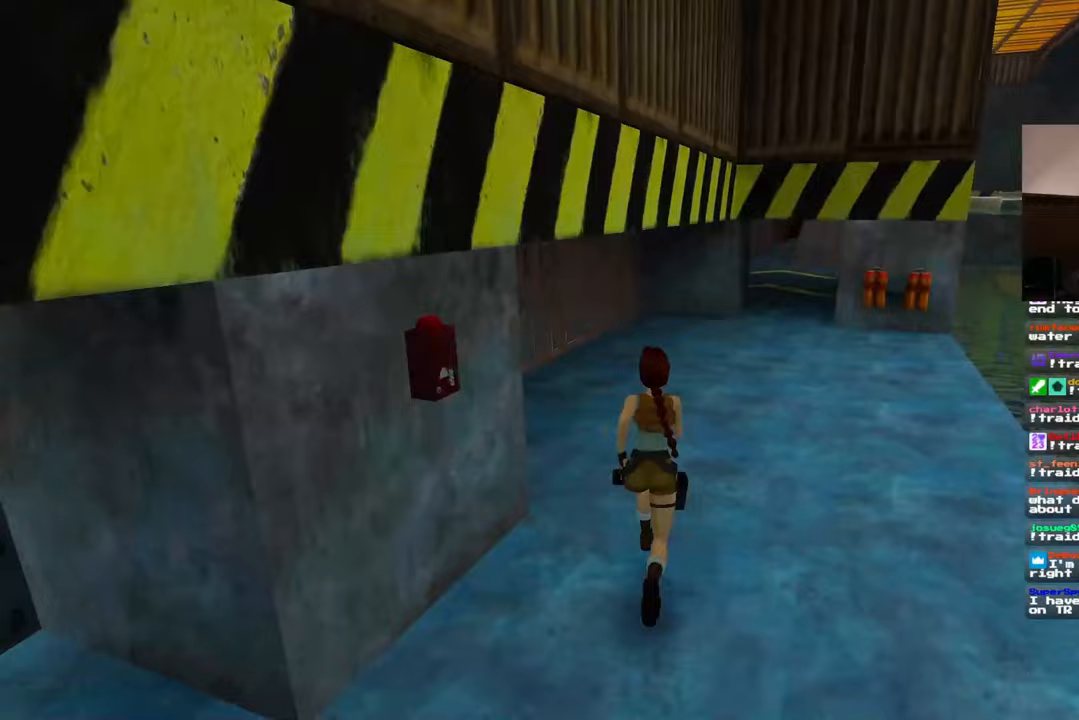
{"buttons": [], "left_stick": "up-right", "right_stick": "center", "events": [[33, "right_stick", "center"], [67, "left_stick", "up-right"], [183, "right_stick", "up-right"], [350, "right_stick", "center"]]}
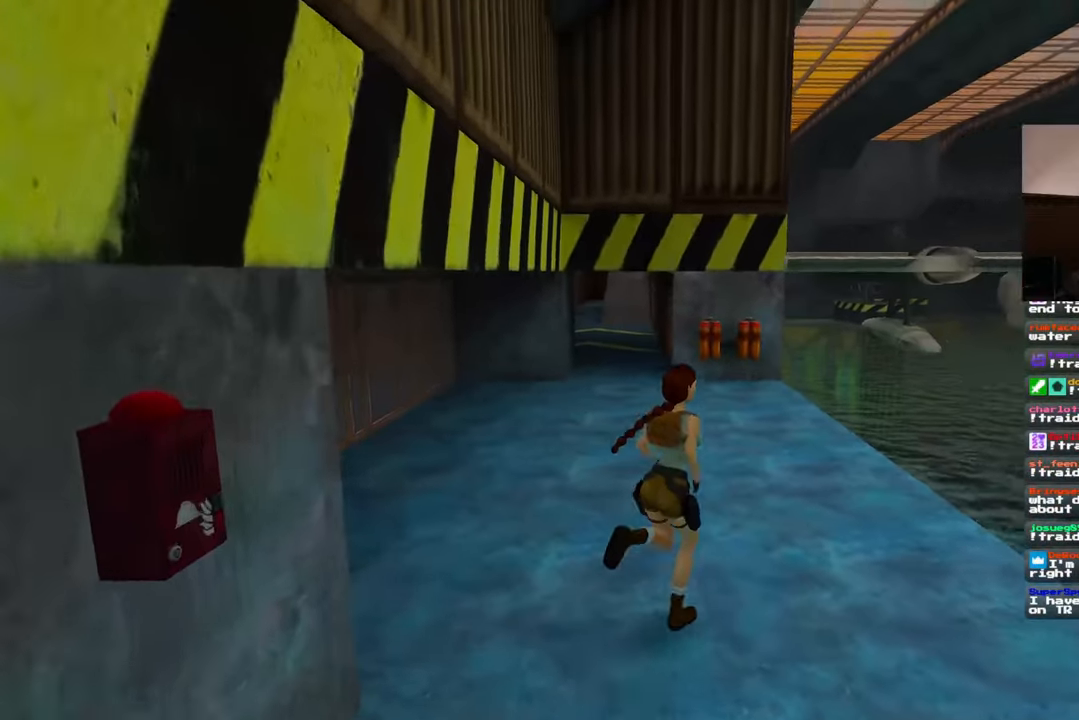
{"buttons": [], "left_stick": "up", "right_stick": "center", "events": [[50, "right_stick", "up"], [183, "right_stick", "center"], [400, "left_stick", "up"]]}
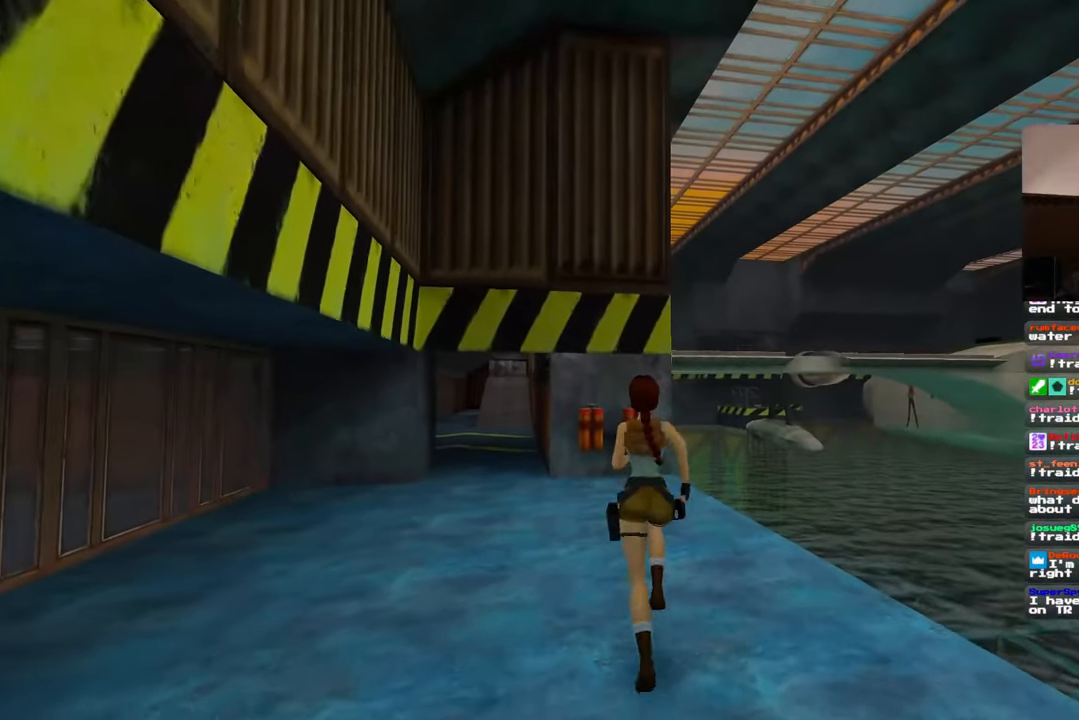
{"buttons": [], "left_stick": "up", "right_stick": "center", "events": []}
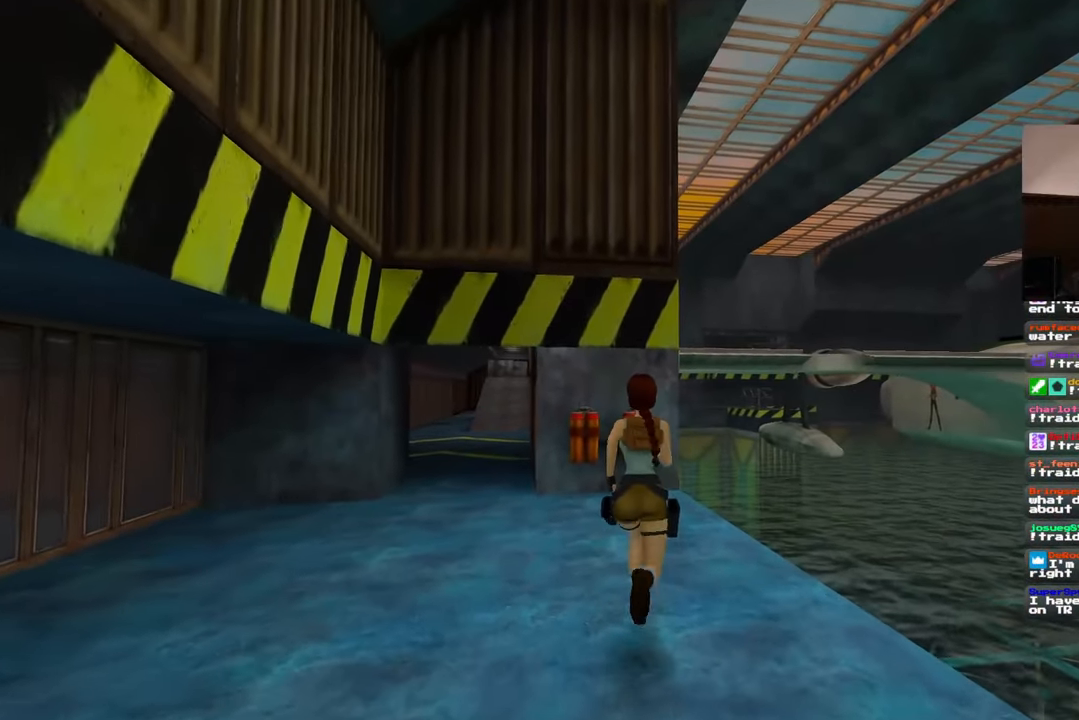
{"buttons": [], "left_stick": "up", "right_stick": "center", "events": []}
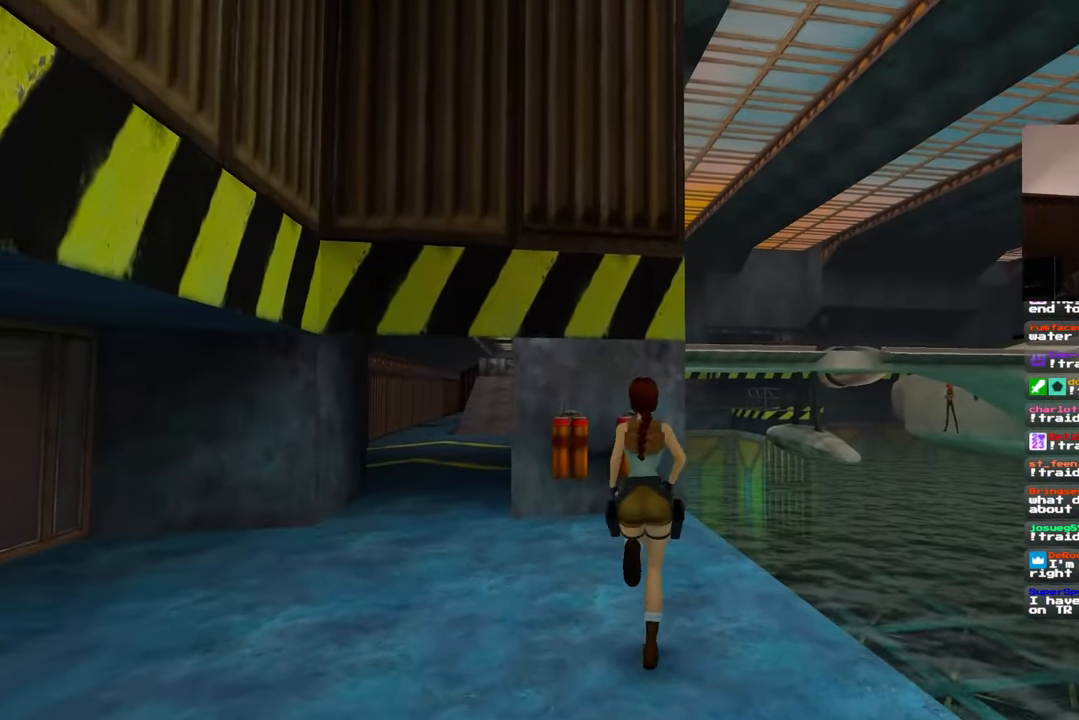
{"buttons": [], "left_stick": "up", "right_stick": "center", "events": []}
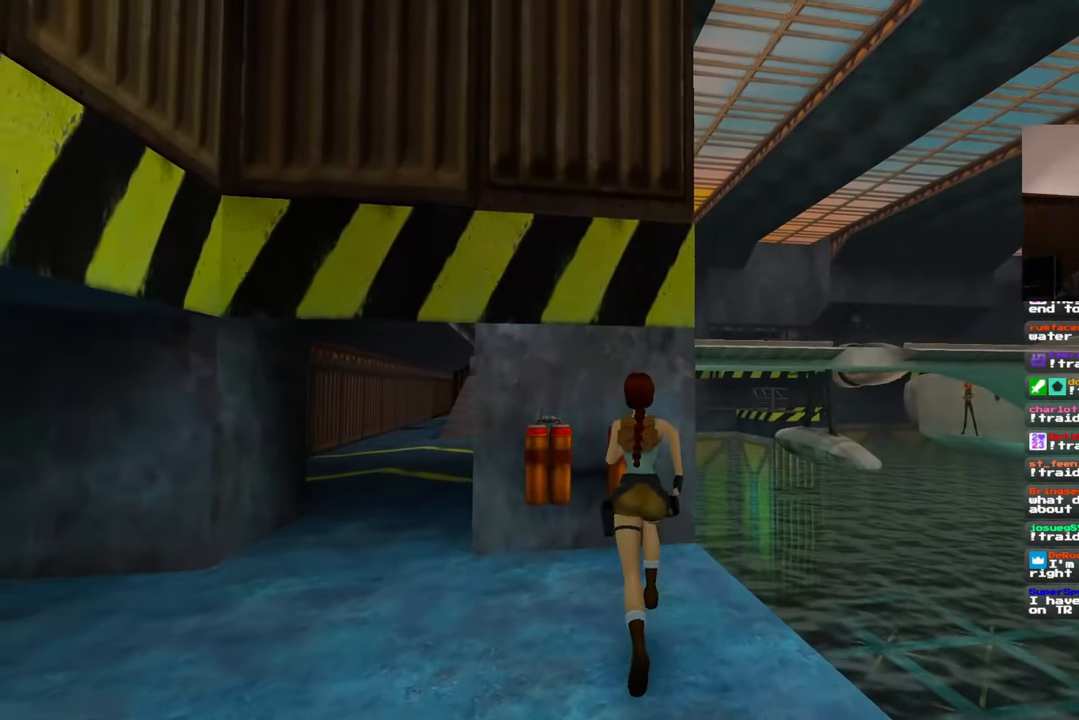
{"buttons": [], "left_stick": "center", "right_stick": "center", "events": [[100, "left_stick", "center"]]}
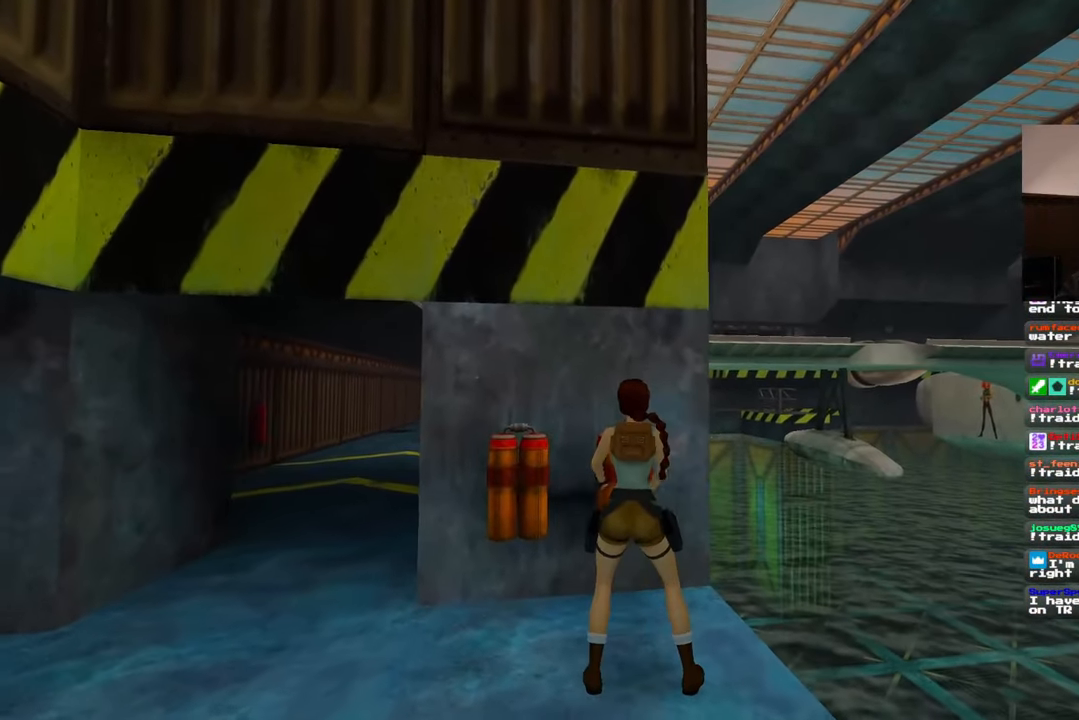
{"buttons": [], "left_stick": "left", "right_stick": "center", "events": [[133, "right_stick", "up-right"], [233, "left_stick", "left"], [267, "right_stick", "center"]]}
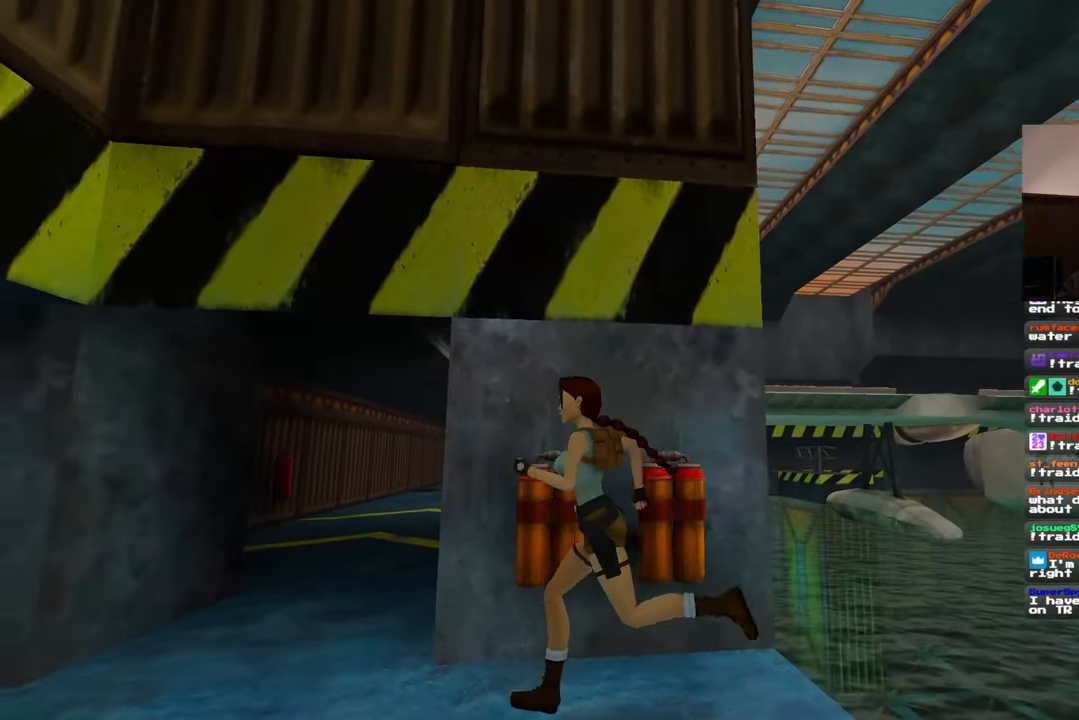
{"buttons": [], "left_stick": "up-left", "right_stick": "center", "events": [[67, "right_stick", "down-right"], [217, "left_stick", "up-left"], [283, "right_stick", "center"]]}
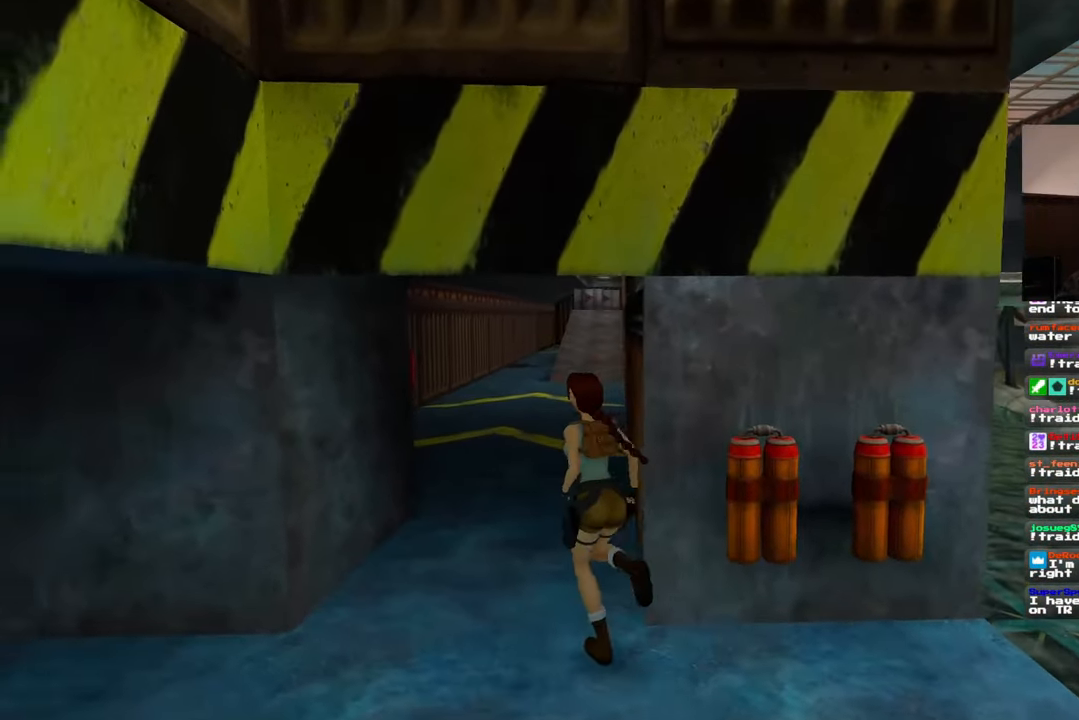
{"buttons": [], "left_stick": "up", "right_stick": "center", "events": [[117, "left_stick", "up"]]}